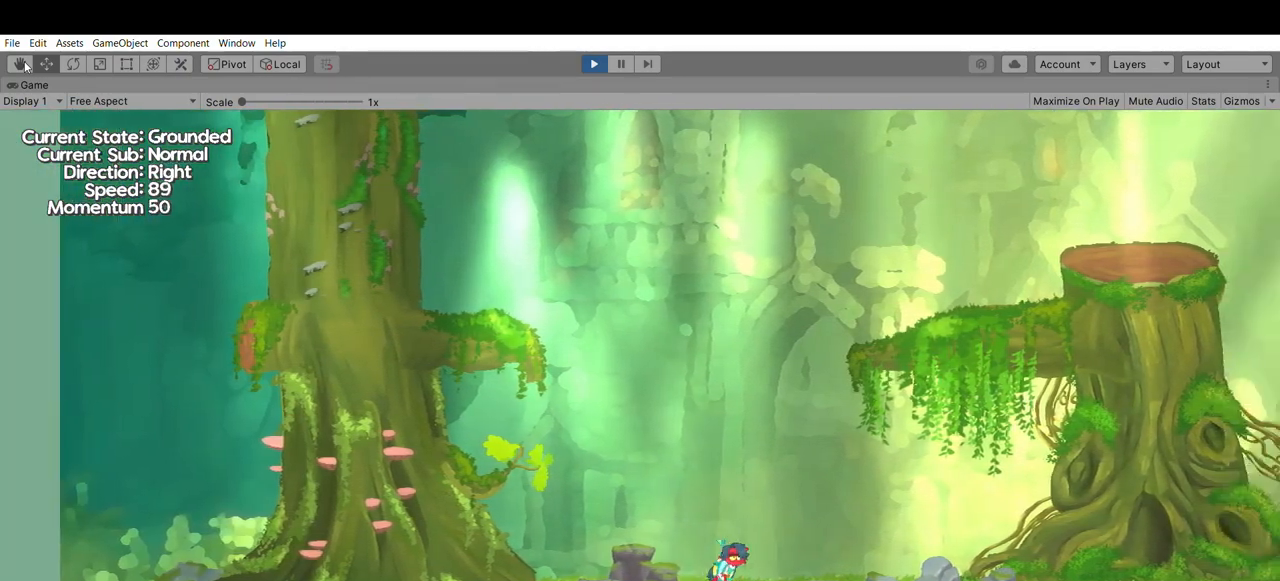
Gameplay with a controller (Xbox layout); each line is a JSON object with the inputs held at the frame after it (dt_ms = milliseconds from this image to that frame). "events" lists button and stick changes between this image and that frame as [ms after this image, input, new state], when the widget could be followed in between. Not read: DPAD_DOWN DPAD_LEFT DPAD_RIGHT DPAD_UP L2 L3 R2 R3 SELECT START right_stick.
{"dt_ms": 500, "buttons": [], "left_stick": "right", "events": []}
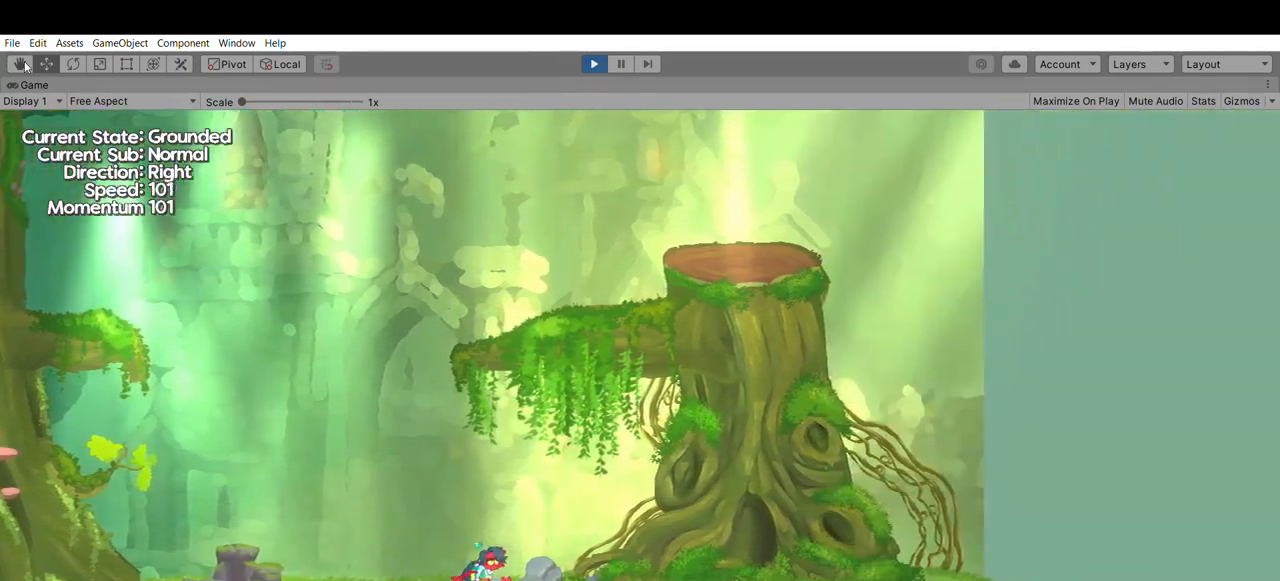
{"dt_ms": 500, "buttons": [], "left_stick": "center", "events": [[300, "left_stick", "center"]]}
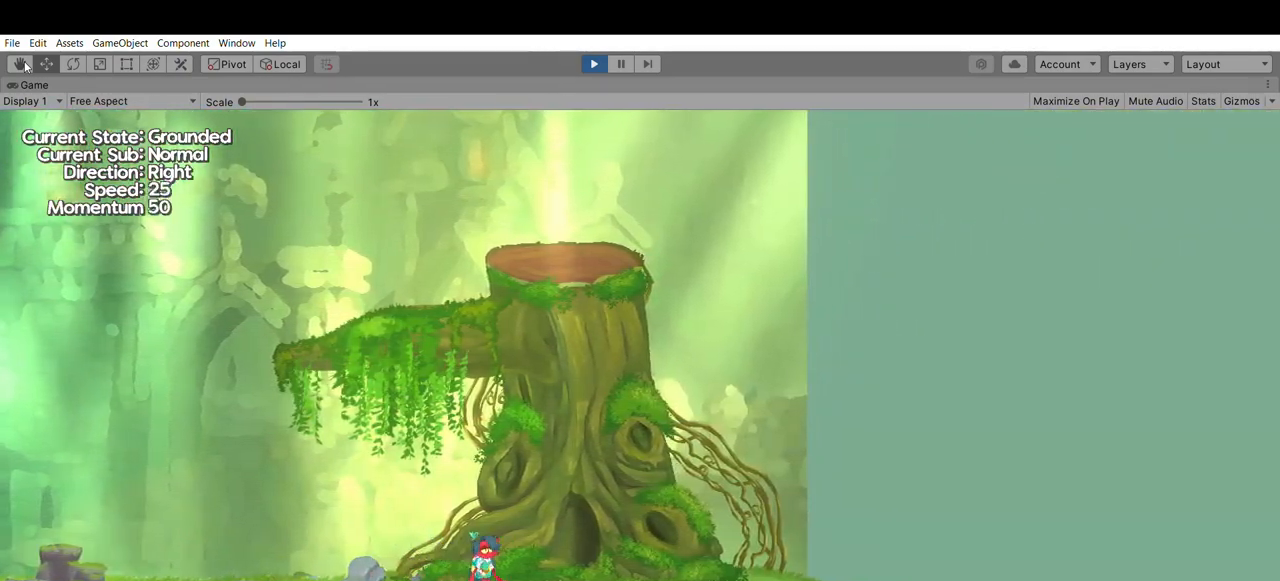
{"dt_ms": 1000, "buttons": [], "left_stick": "left"}
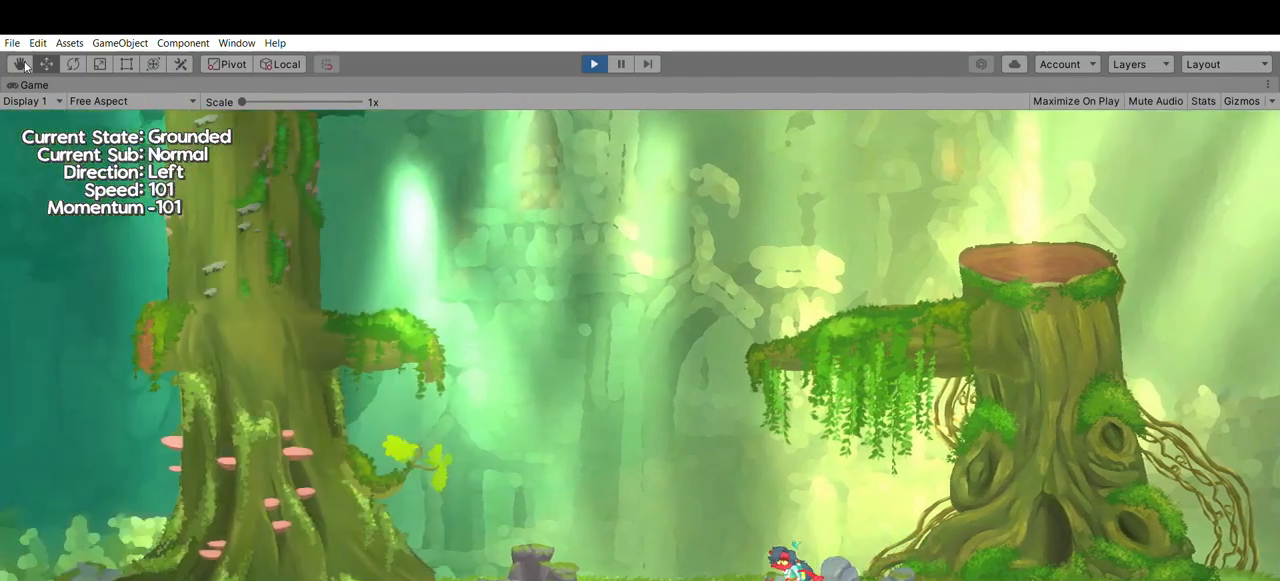
{"dt_ms": 500, "buttons": [], "left_stick": "center", "events": [[367, "left_stick", "center"]]}
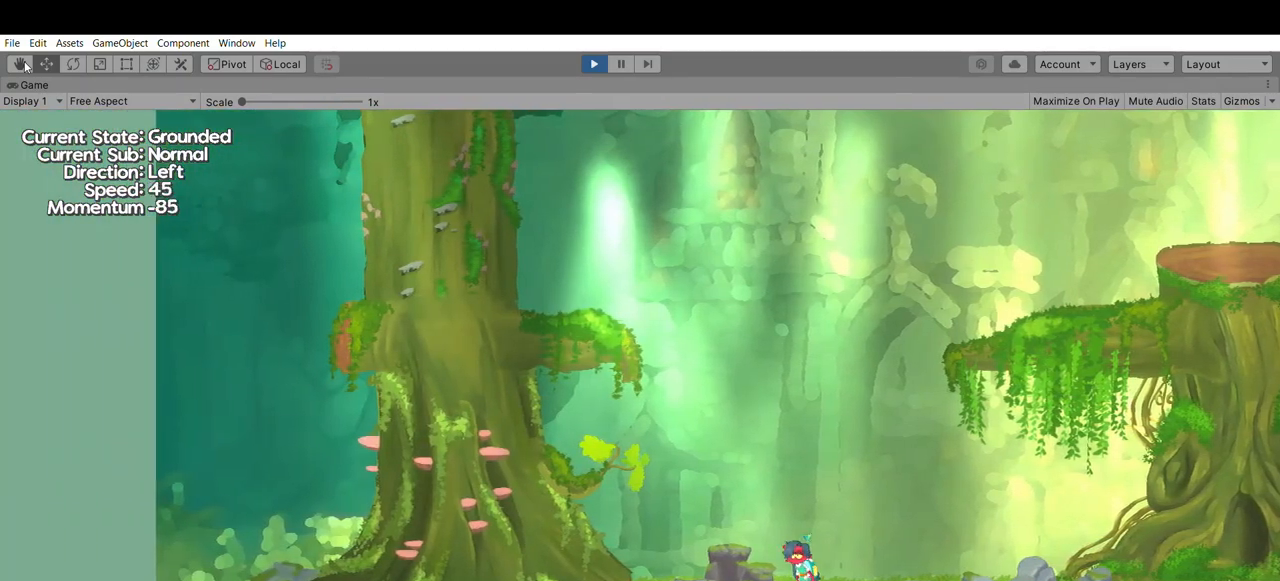
{"dt_ms": 500, "buttons": [], "left_stick": "right", "events": [[200, "left_stick", "right"]]}
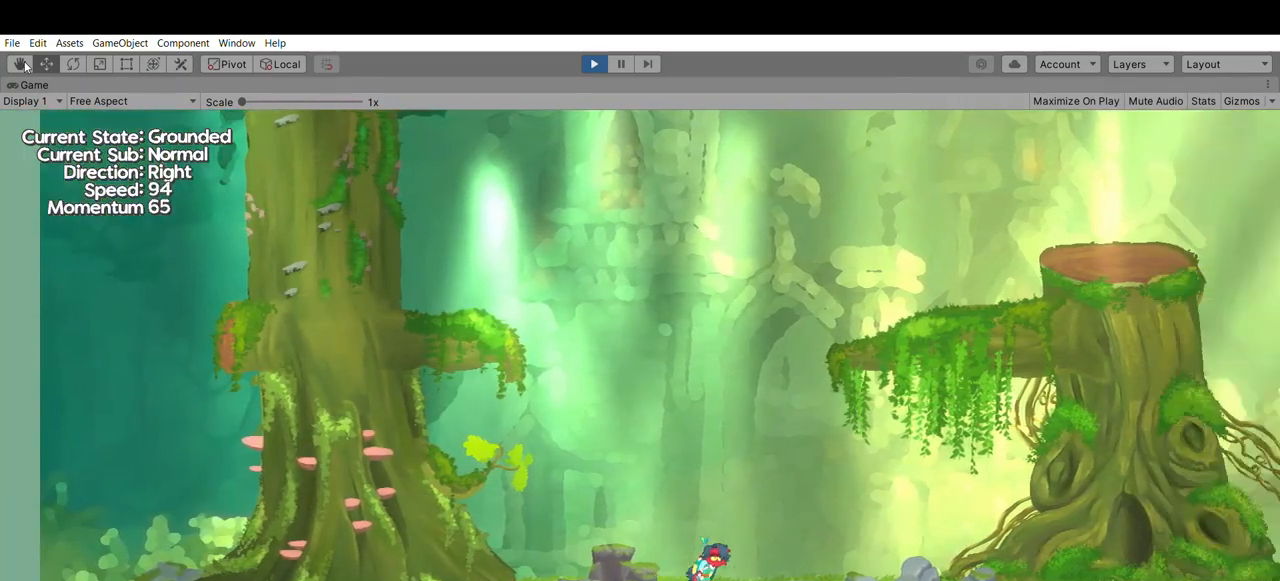
{"dt_ms": 500, "buttons": [], "left_stick": "right", "events": []}
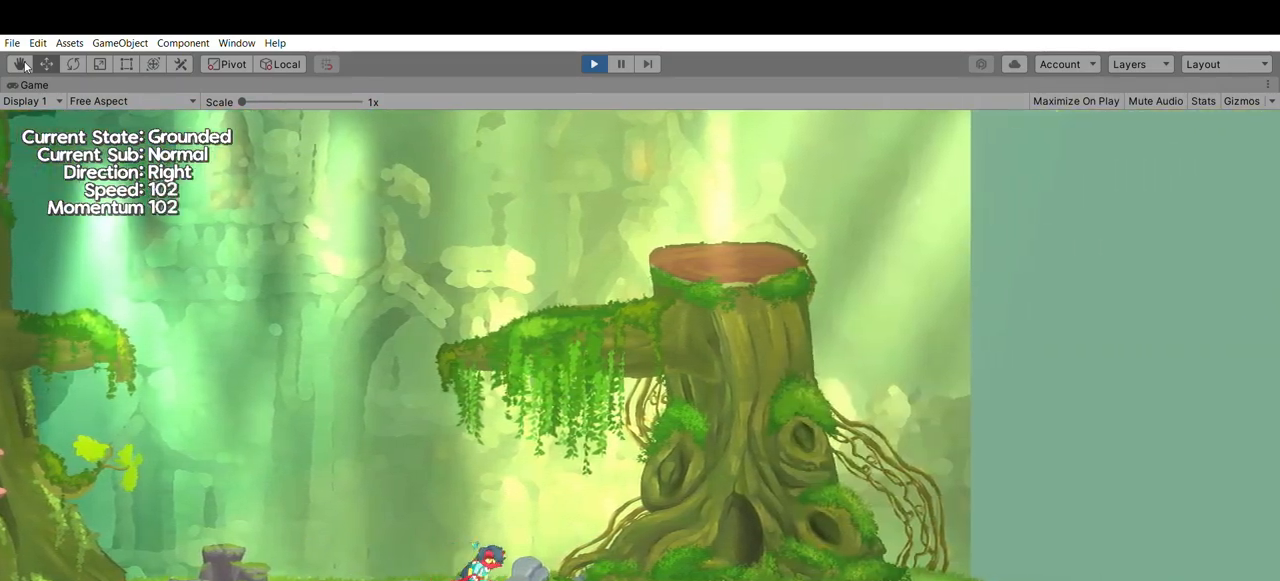
{"dt_ms": 500, "buttons": ["B"], "left_stick": "right", "events": [[467, "B", "down"]]}
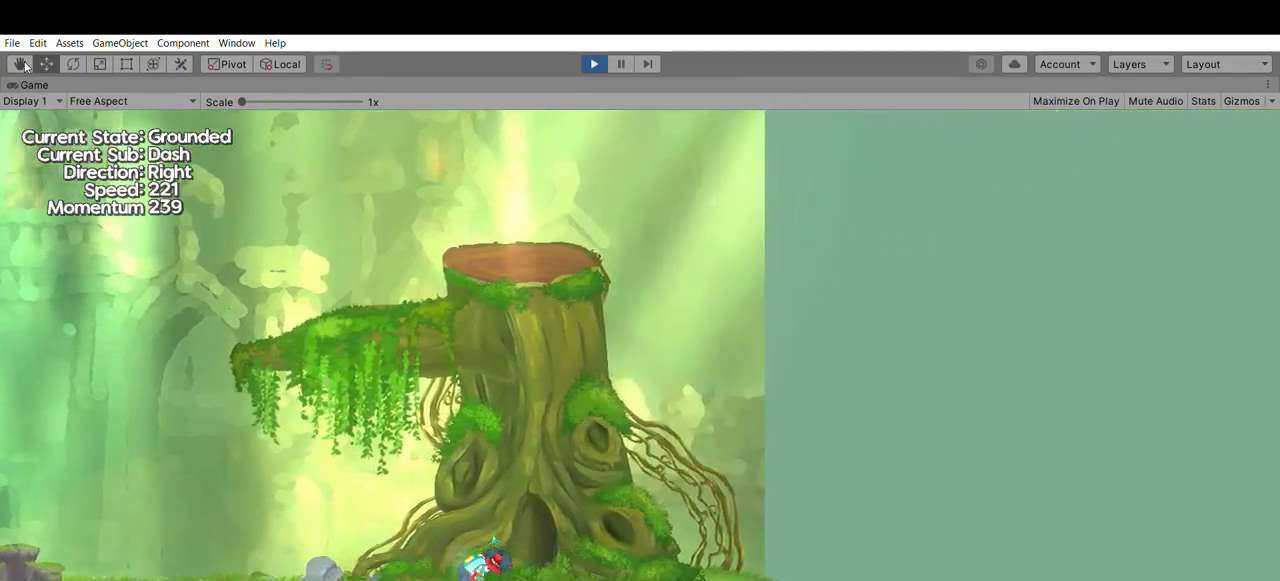
{"dt_ms": 500, "buttons": [], "left_stick": "right", "events": [[167, "B", "up"]]}
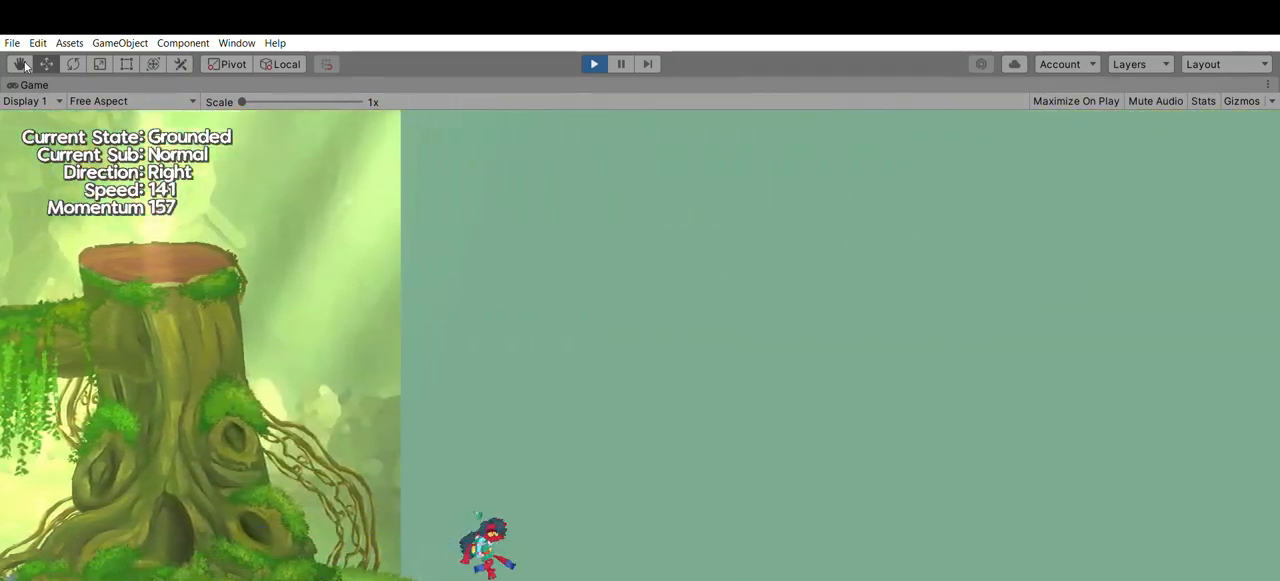
{"dt_ms": 500, "buttons": [], "left_stick": "right", "events": [[267, "B", "down"], [433, "B", "up"]]}
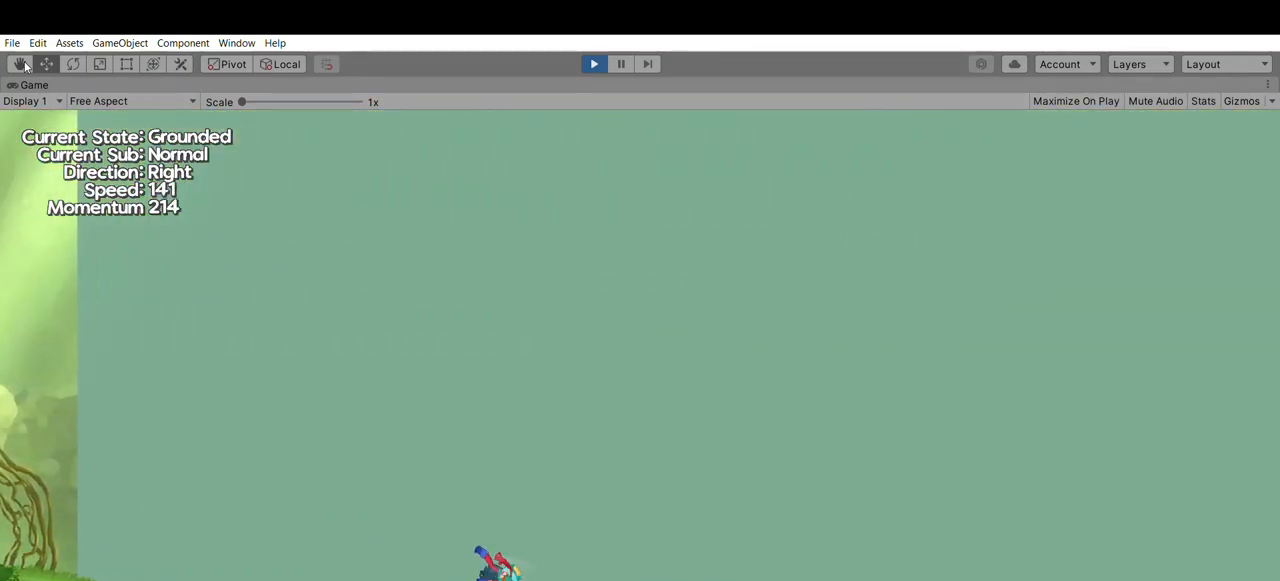
{"dt_ms": 500, "buttons": ["B"], "left_stick": "right", "events": [[500, "B", "down"]]}
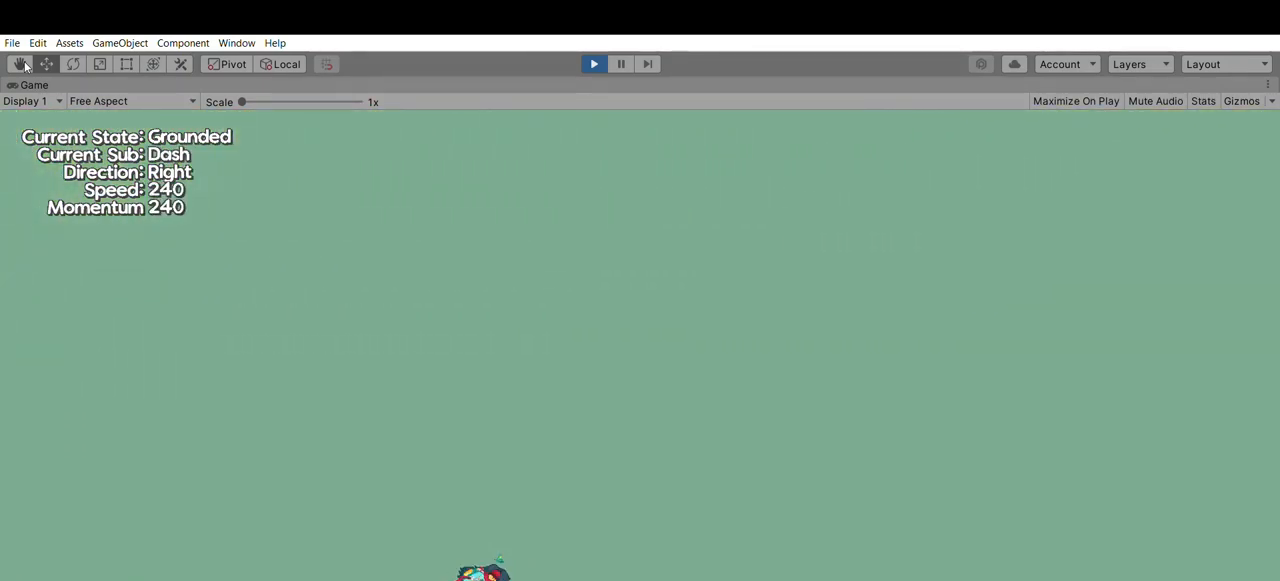
{"dt_ms": 500, "buttons": [], "left_stick": "right", "events": [[200, "B", "up"]]}
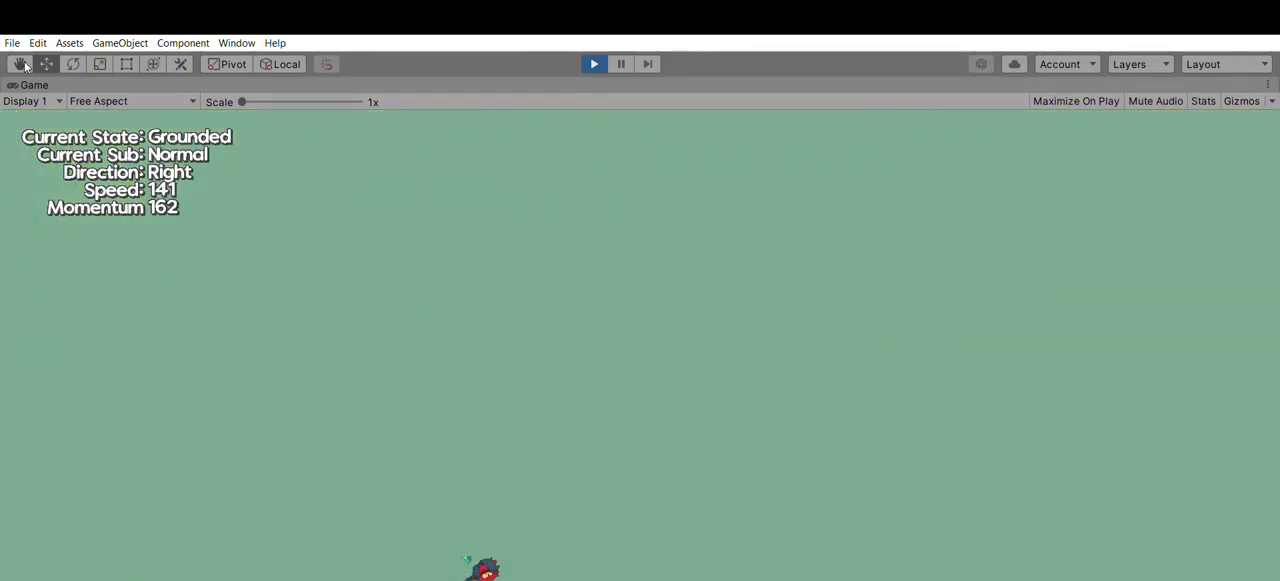
{"dt_ms": 500, "buttons": [], "left_stick": "right", "events": [[167, "B", "down"], [400, "B", "up"]]}
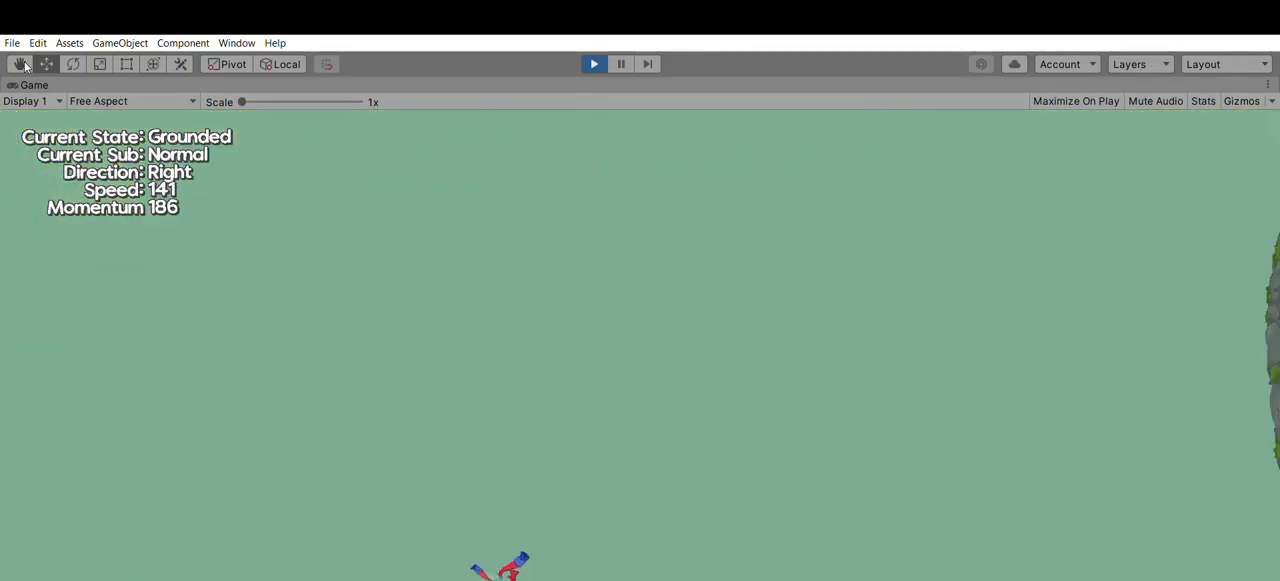
{"dt_ms": 500, "buttons": ["B"], "left_stick": "right", "events": [[400, "B", "down"]]}
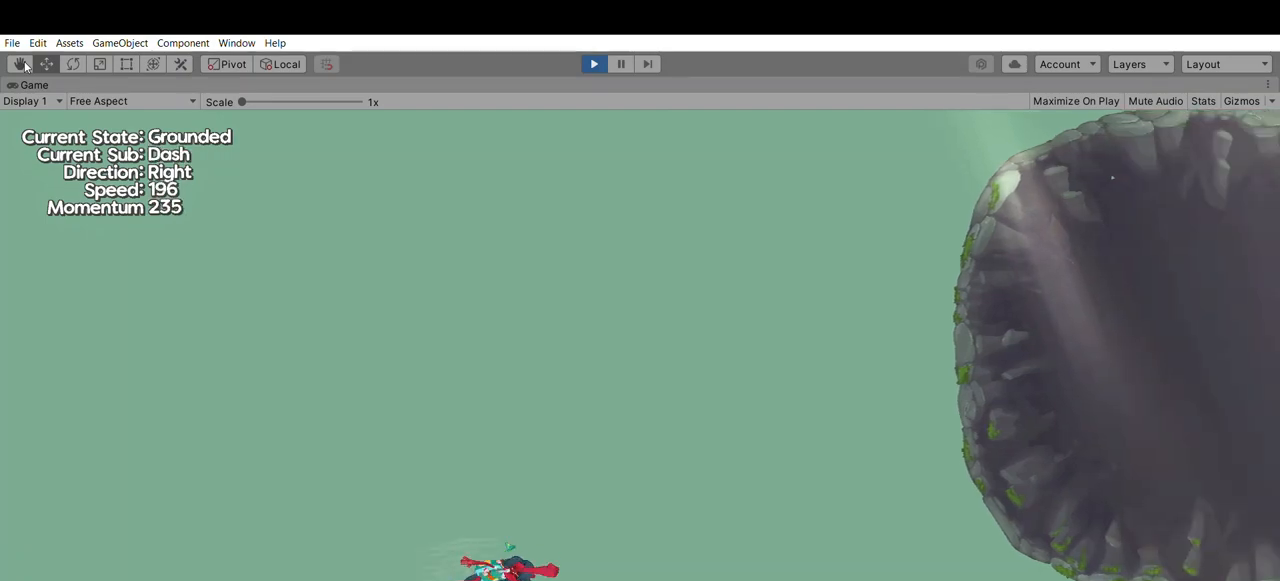
{"dt_ms": 500, "buttons": [], "left_stick": "right", "events": [[133, "B", "up"]]}
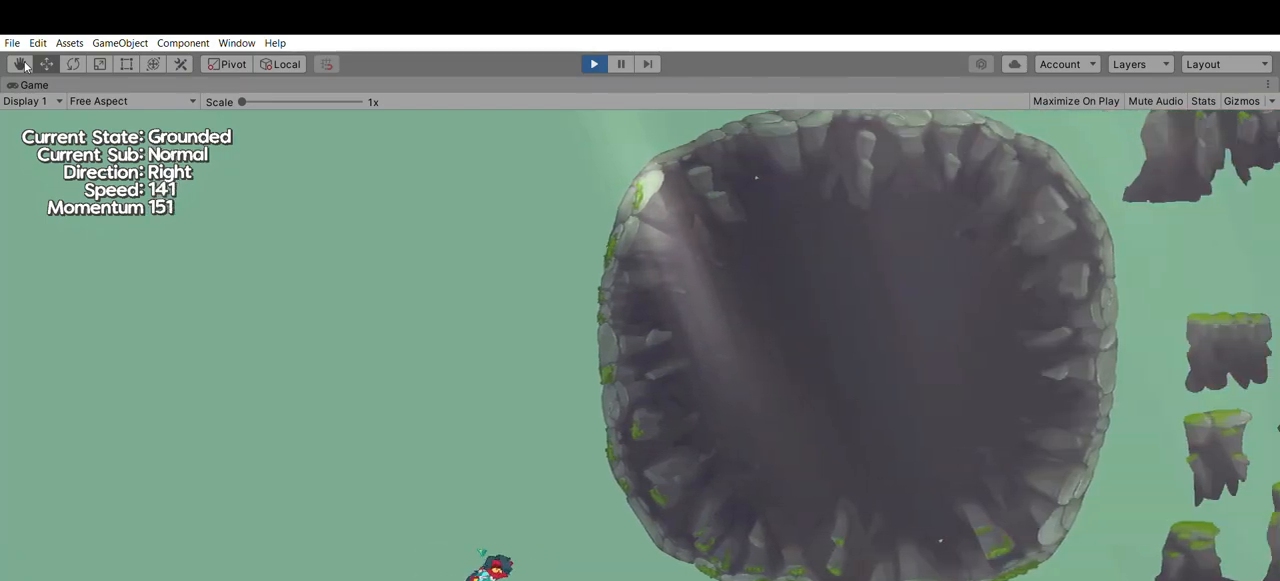
{"dt_ms": 500, "buttons": [], "left_stick": "right", "events": [[100, "B", "down"], [367, "B", "up"]]}
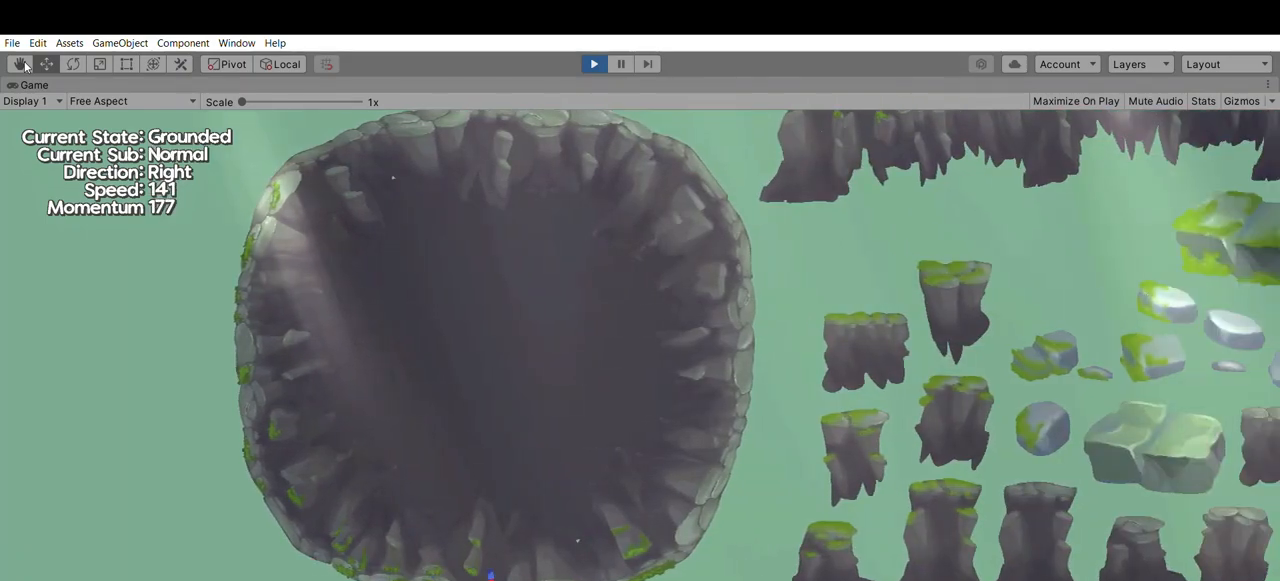
{"dt_ms": 500, "buttons": ["B"], "left_stick": "right", "events": [[467, "B", "down"]]}
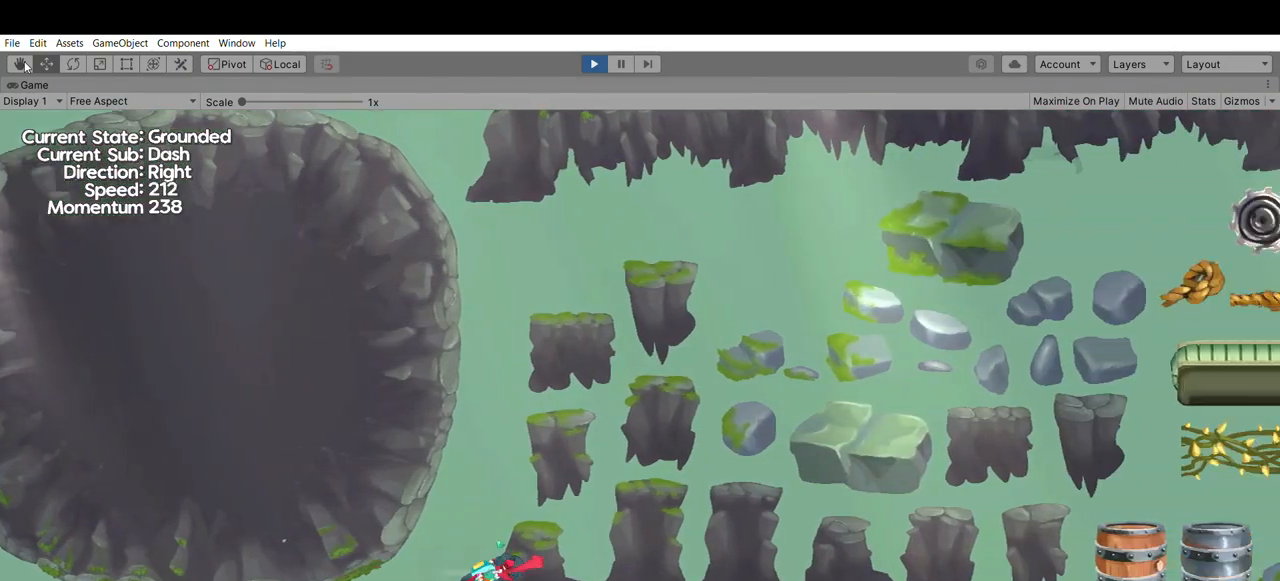
{"dt_ms": 500, "buttons": [], "left_stick": "right", "events": [[200, "B", "up"]]}
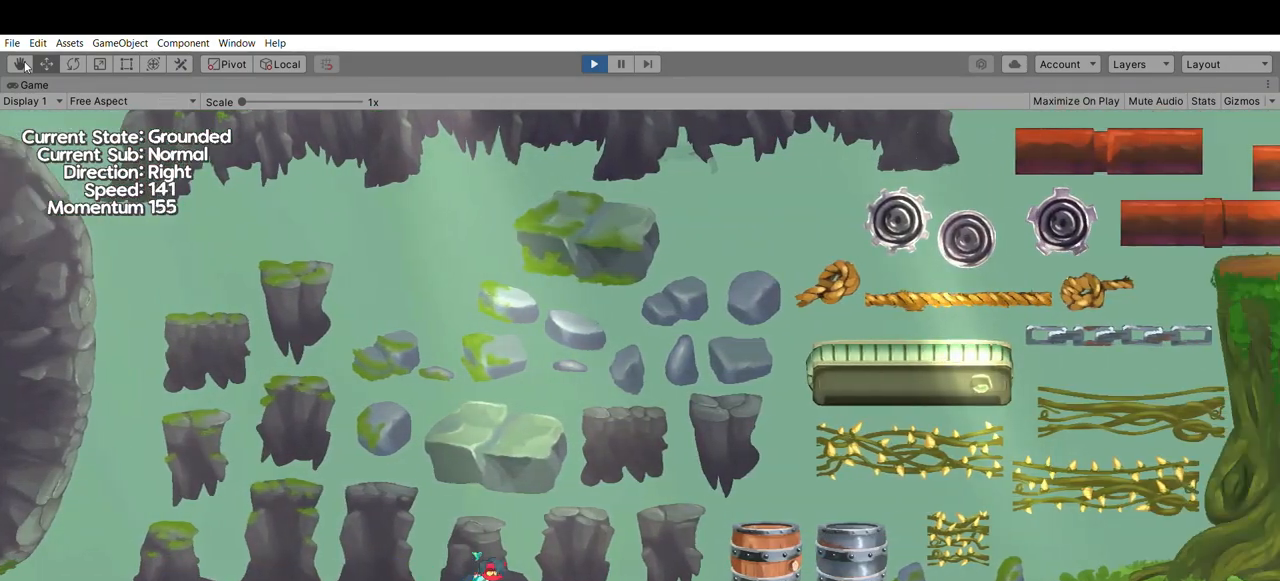
{"dt_ms": 500, "buttons": [], "left_stick": "right", "events": [[33, "left_stick", "center"], [133, "left_stick", "right"]]}
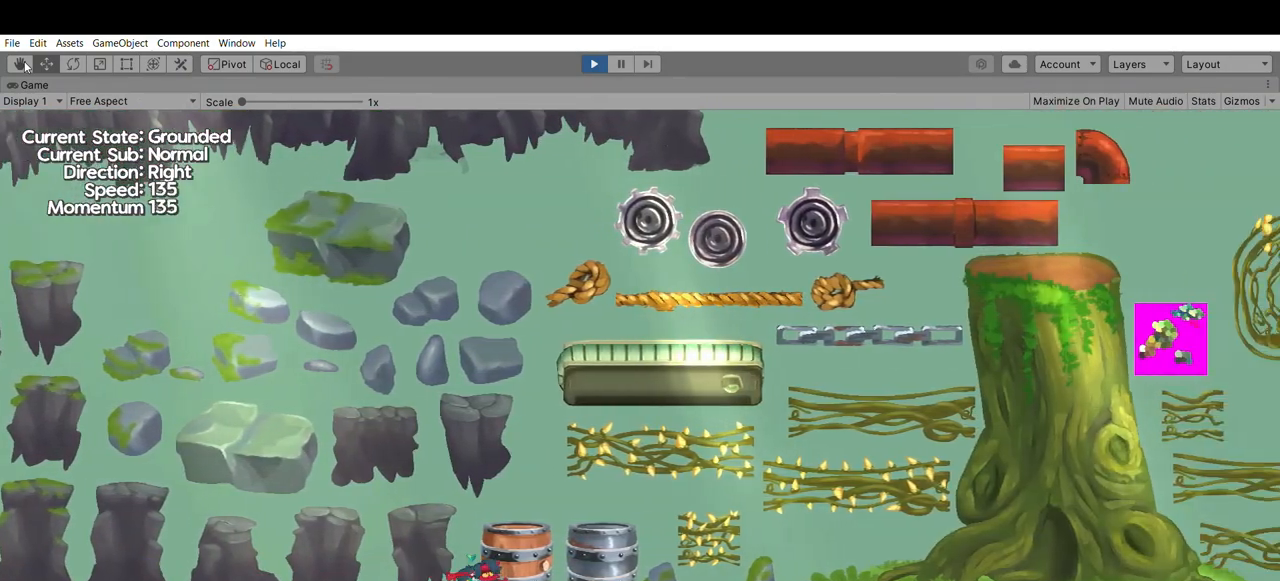
{"dt_ms": 500, "buttons": [], "left_stick": "right", "events": [[33, "B", "down"], [267, "B", "up"]]}
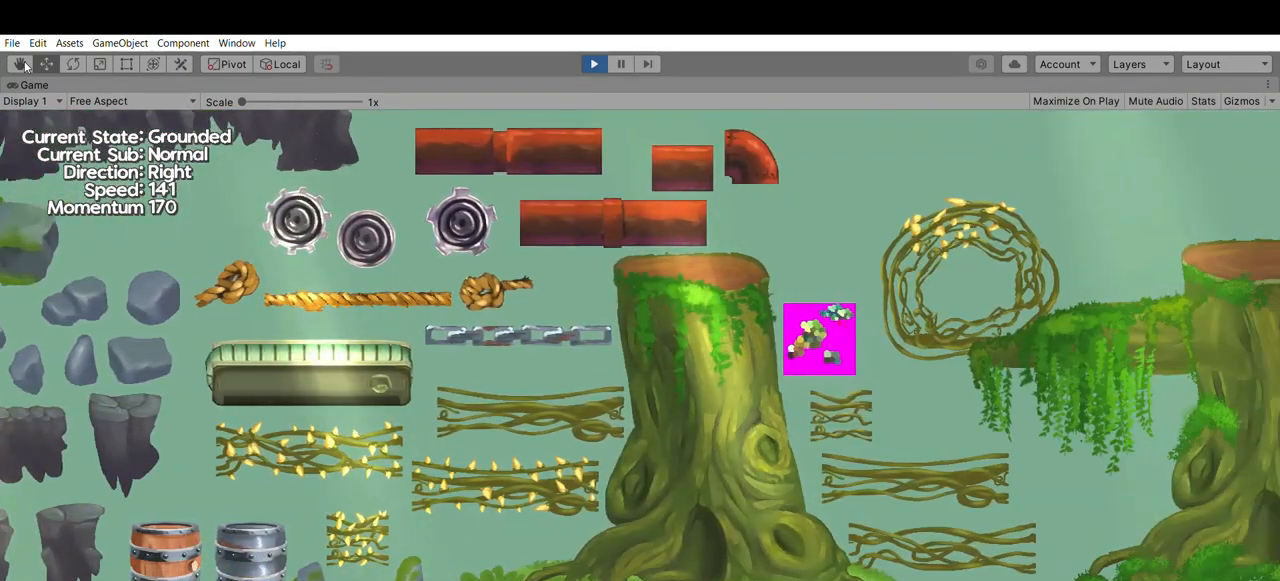
{"dt_ms": 500, "buttons": [], "left_stick": "right", "events": [[167, "B", "down"], [400, "B", "up"]]}
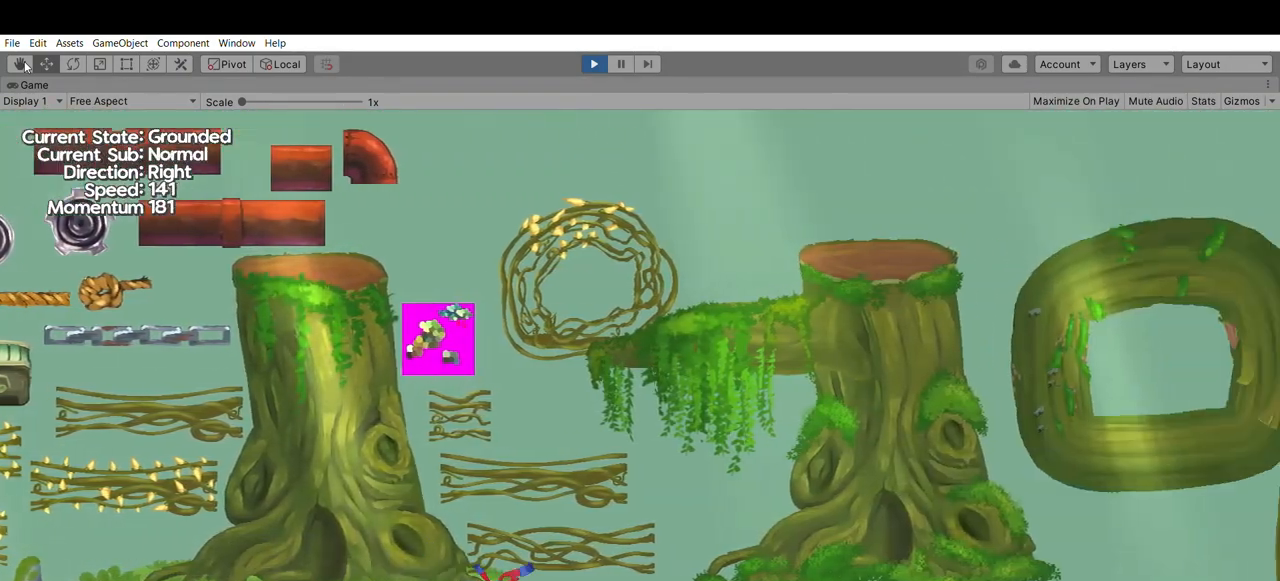
{"dt_ms": 500, "buttons": [], "left_stick": "right", "events": [[167, "B", "down"], [433, "B", "up"]]}
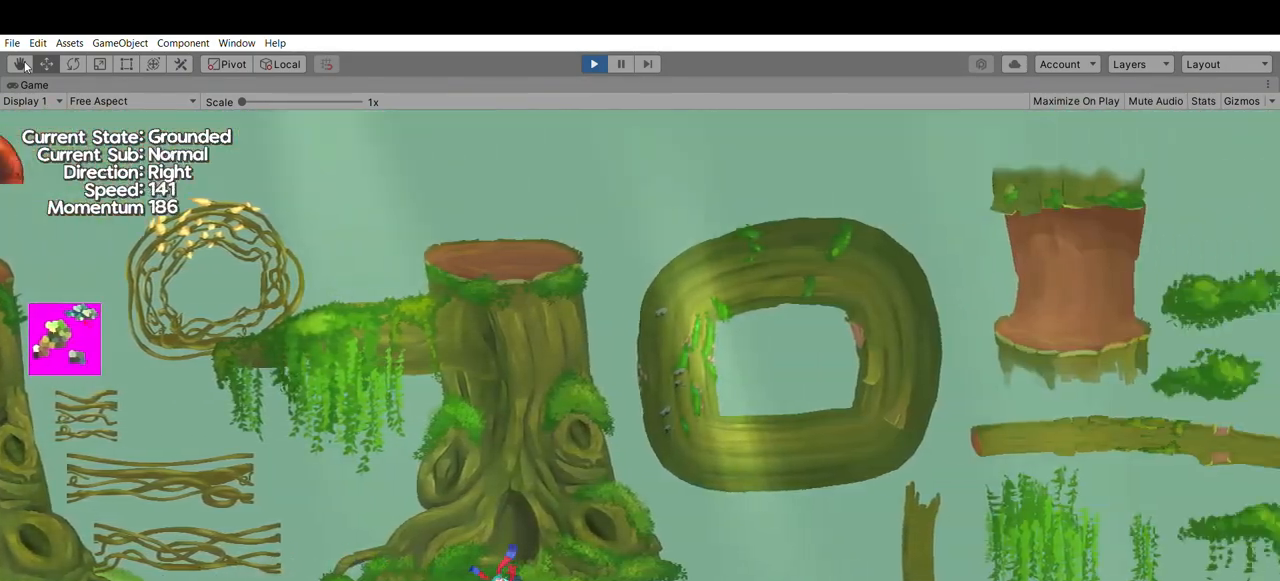
{"dt_ms": 500, "buttons": [], "left_stick": "right", "events": [[200, "B", "down"], [467, "B", "up"]]}
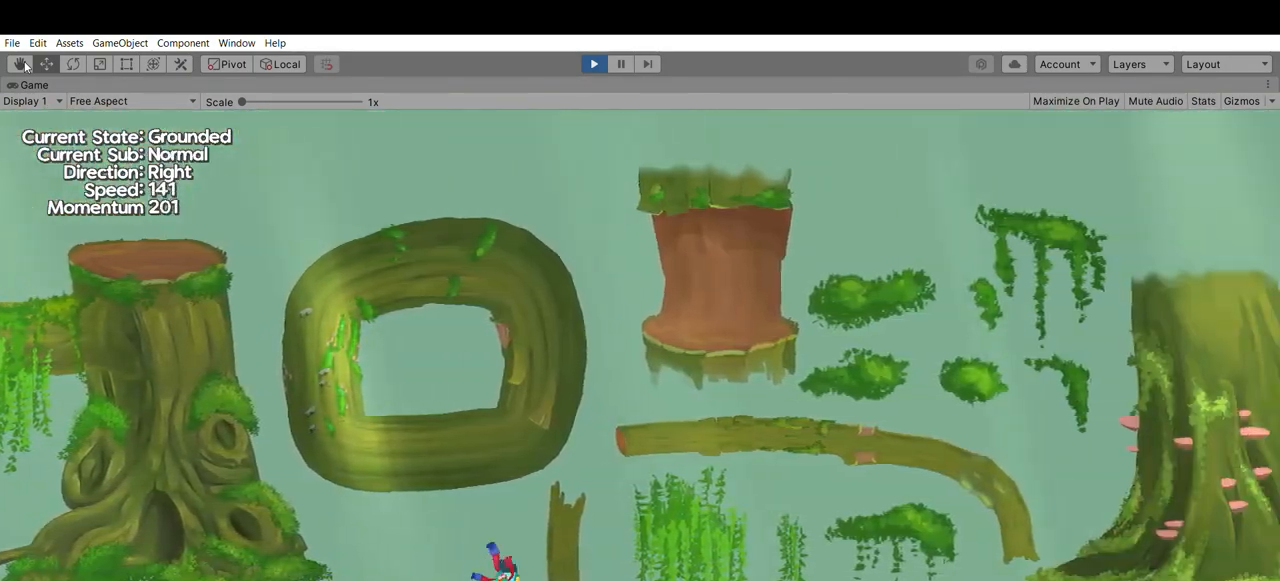
{"dt_ms": 500, "buttons": [], "left_stick": "right", "events": [[233, "B", "down"], [433, "B", "up"]]}
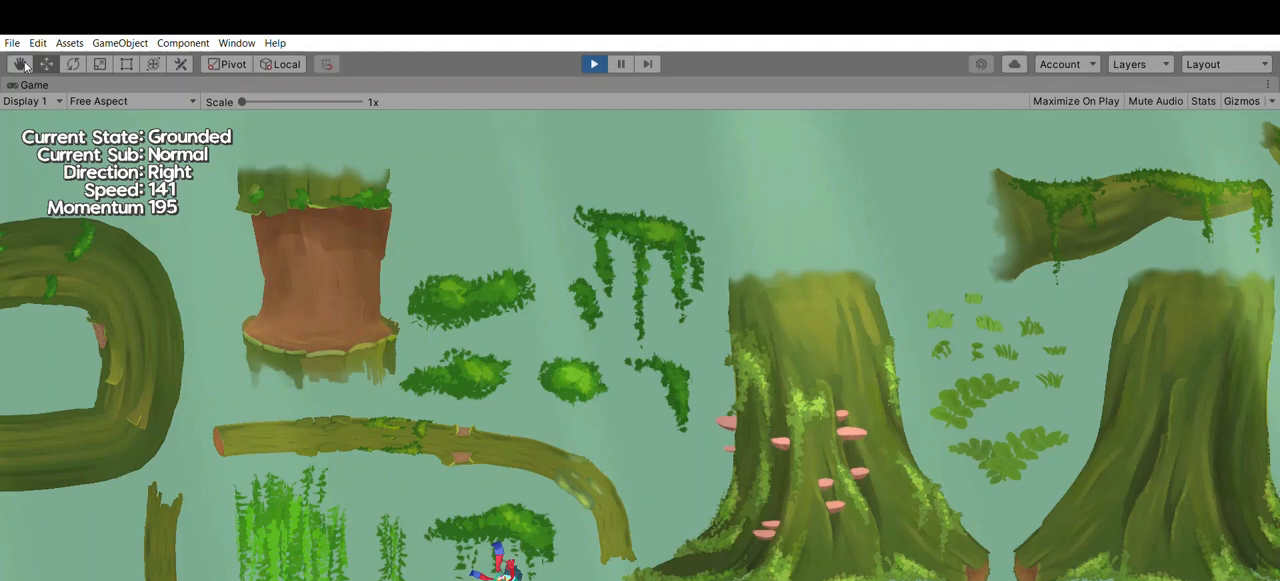
{"dt_ms": 500, "buttons": [], "left_stick": "right", "events": [[233, "B", "down"], [433, "B", "up"]]}
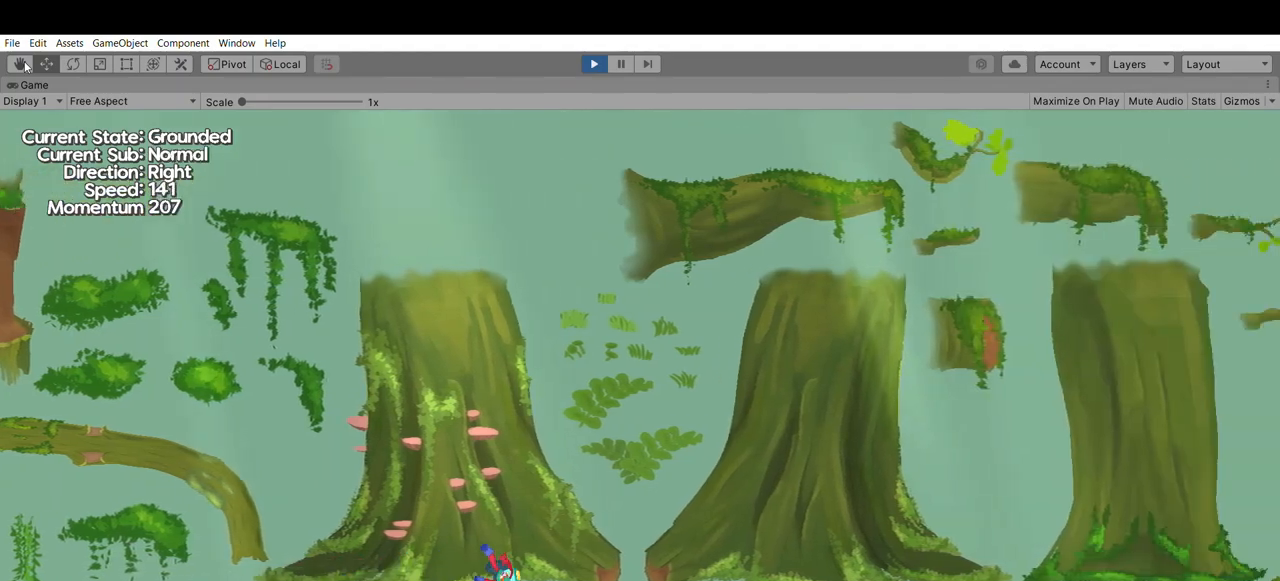
{"dt_ms": 500, "buttons": [], "left_stick": "right", "events": [[267, "B", "down"], [467, "B", "up"]]}
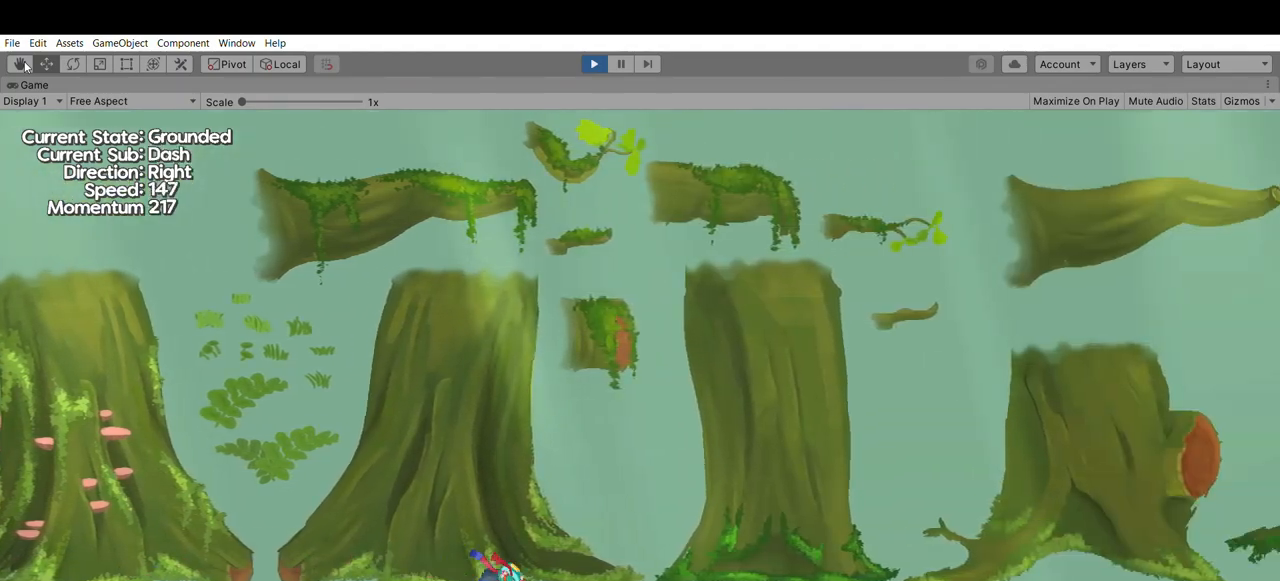
{"dt_ms": 500, "buttons": [], "left_stick": "right", "events": [[267, "B", "down"], [500, "B", "up"]]}
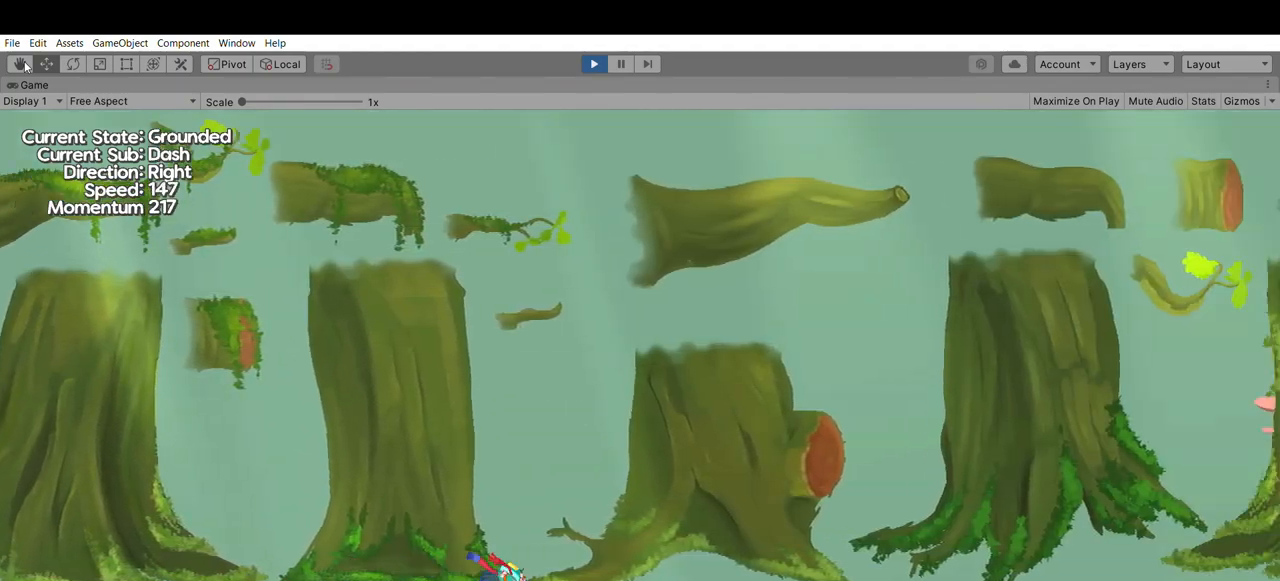
{"dt_ms": 500, "buttons": ["B"], "left_stick": "right", "events": [[400, "B", "down"]]}
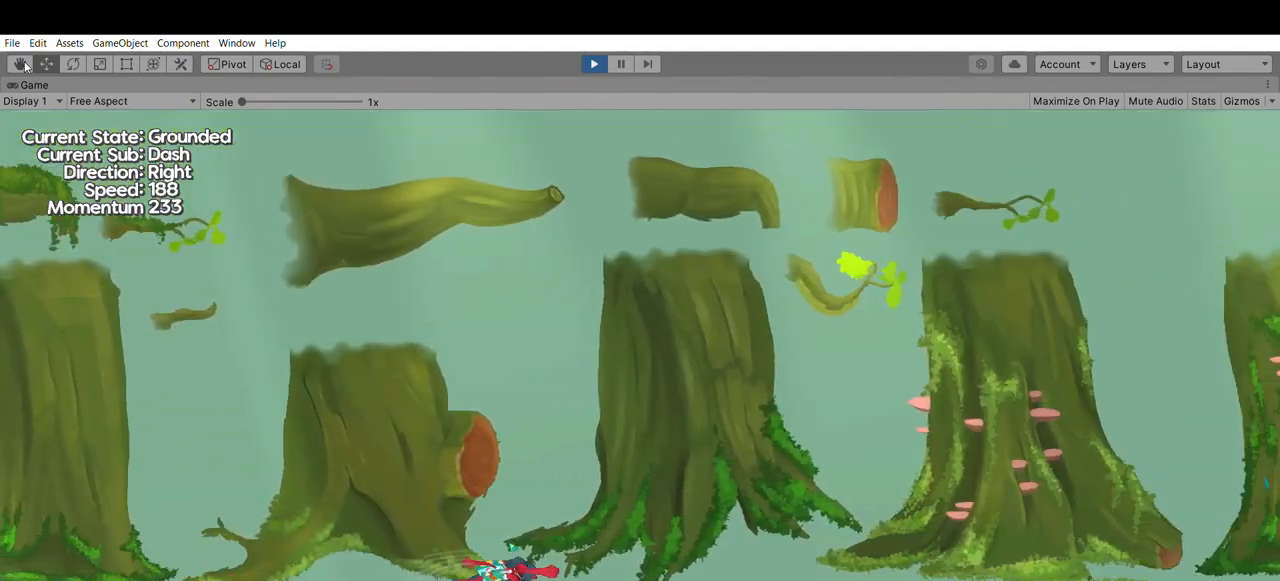
{"dt_ms": 500, "buttons": [], "left_stick": "right", "events": [[133, "B", "up"]]}
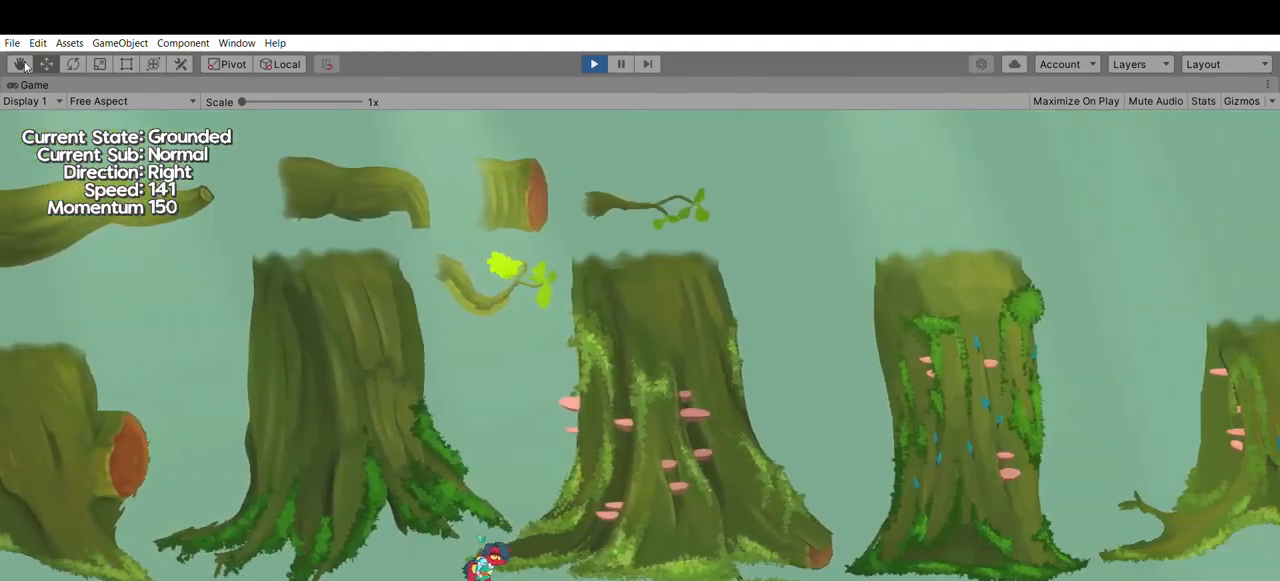
{"dt_ms": 500, "buttons": [], "left_stick": "right", "events": [[67, "A", "down"], [333, "A", "up"]]}
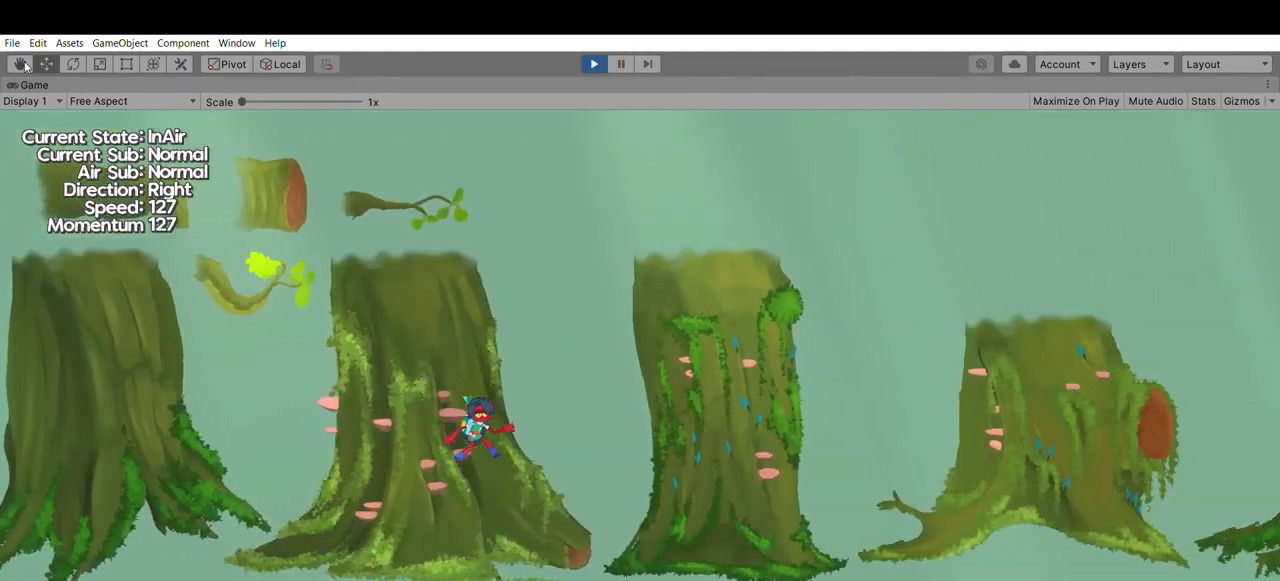
{"dt_ms": 500, "buttons": [], "left_stick": "right", "events": []}
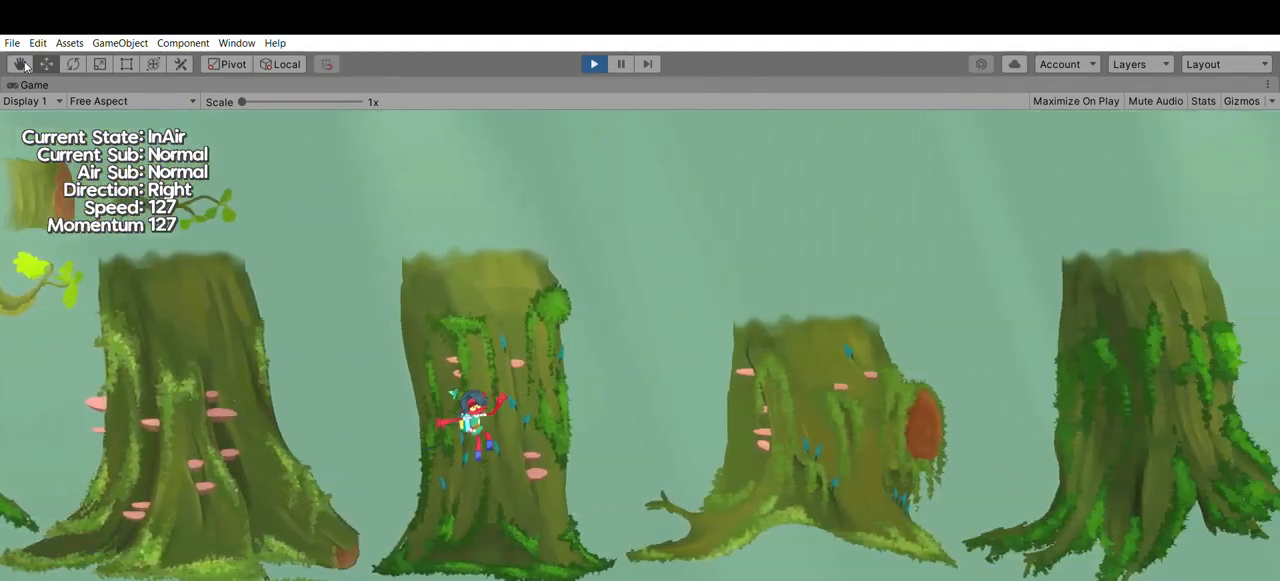
{"dt_ms": 500, "buttons": [], "left_stick": "right", "events": []}